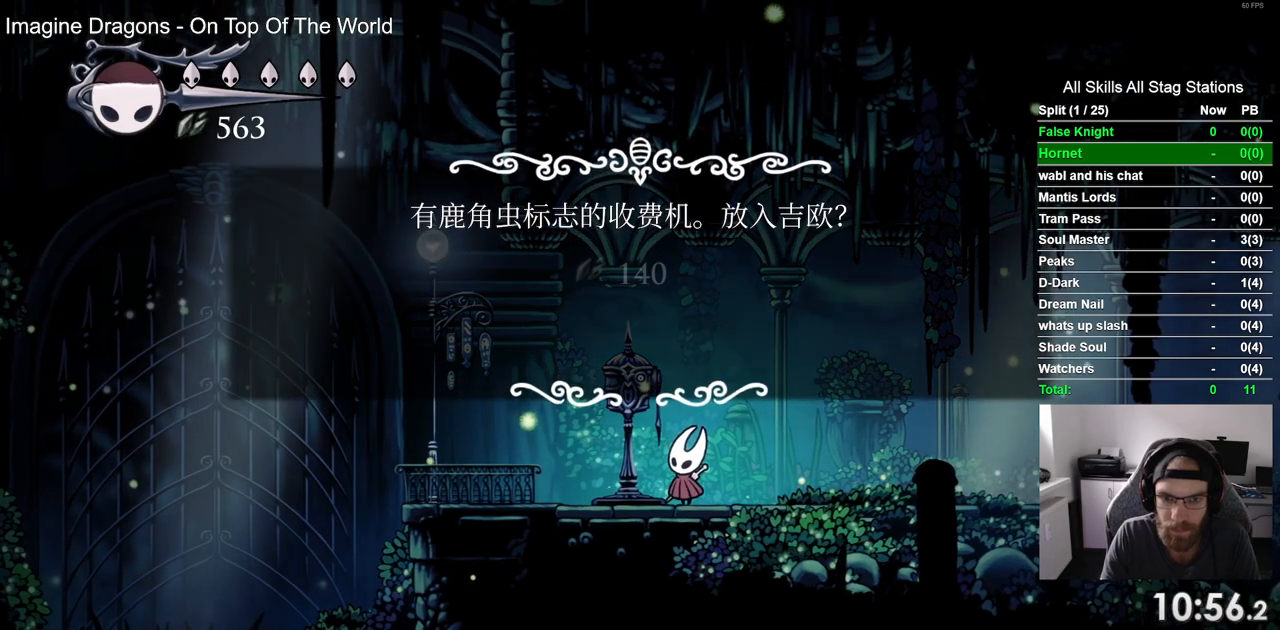
Gameplay with a controller (PlayStation layout); each line is a JSON object with the inputs held at the frame after it. "events" lists button and stick changes between this image and that frame as [ms after this image, input, new state], when the widget could be followed in between.
{"buttons": ["CROSS"], "left_stick": "center", "right_stick": "center", "events": [[233, "DPAD_LEFT", "down"], [333, "DPAD_LEFT", "up"], [467, "CROSS", "down"]]}
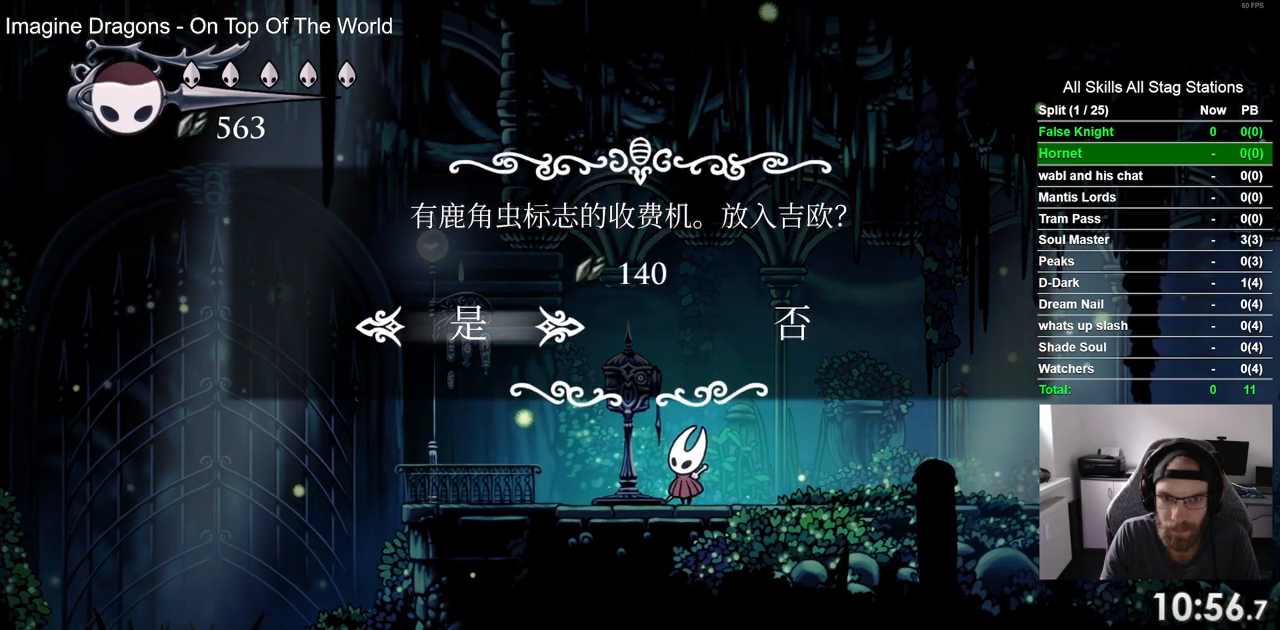
{"buttons": ["DPAD_RIGHT"], "left_stick": "center", "right_stick": "center", "events": [[83, "CROSS", "up"], [333, "DPAD_RIGHT", "down"]]}
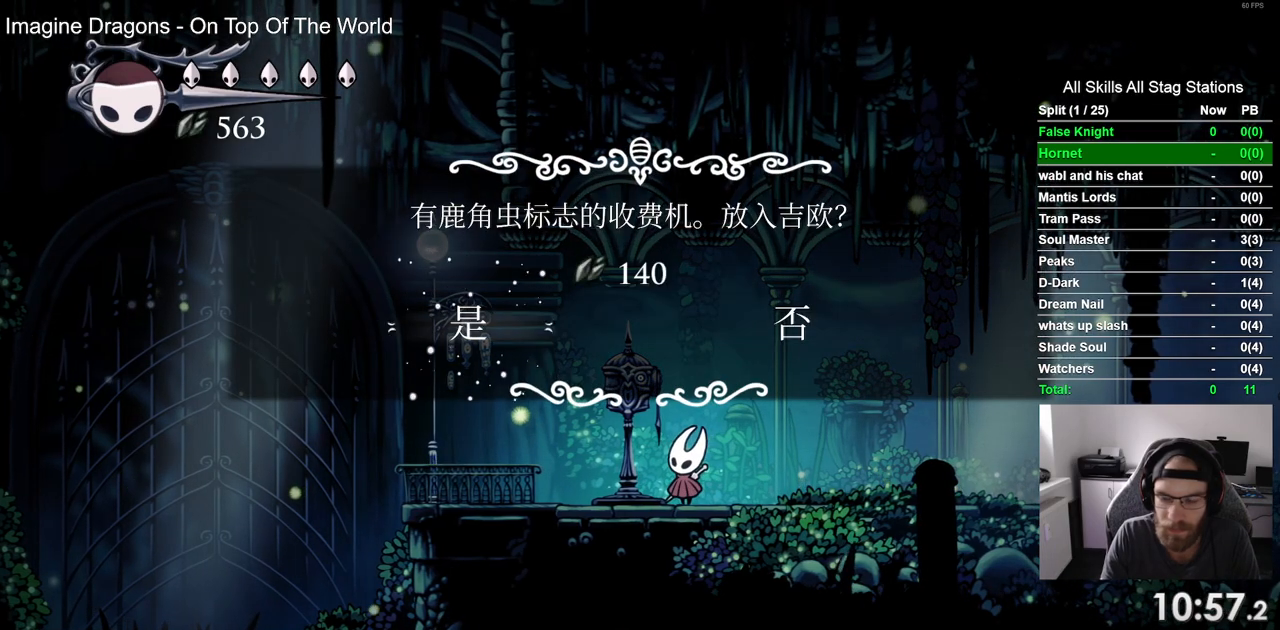
{"buttons": ["DPAD_RIGHT"], "left_stick": "center", "right_stick": "center", "events": []}
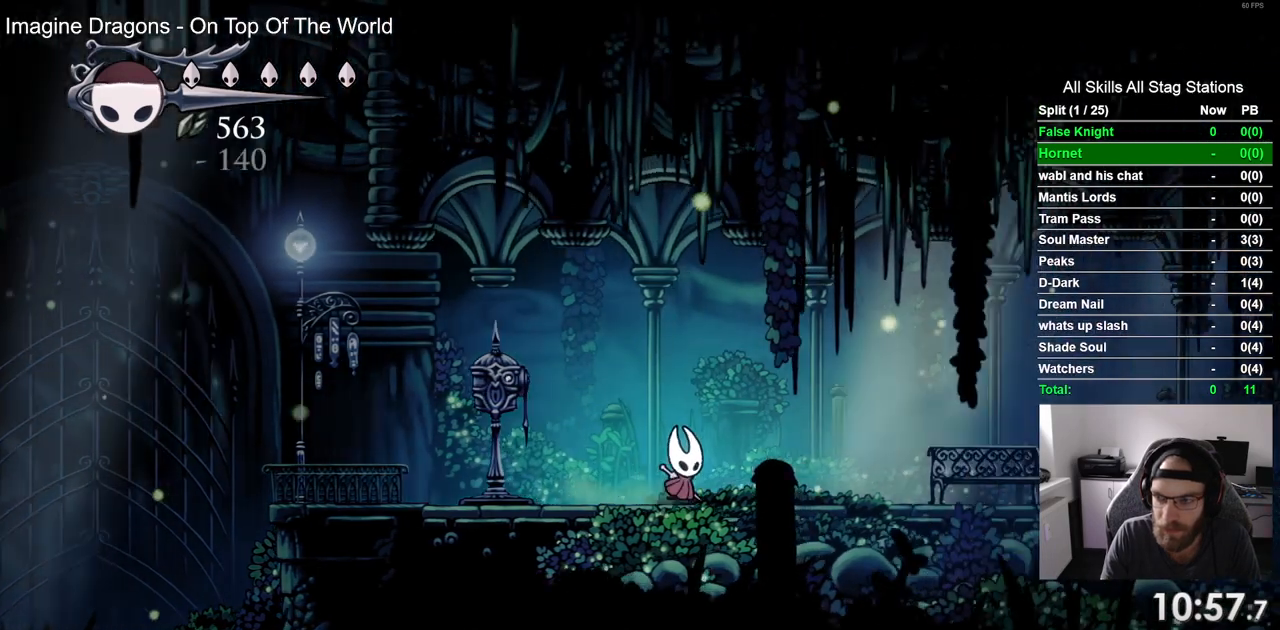
{"buttons": ["DPAD_RIGHT"], "left_stick": "center", "right_stick": "center", "events": []}
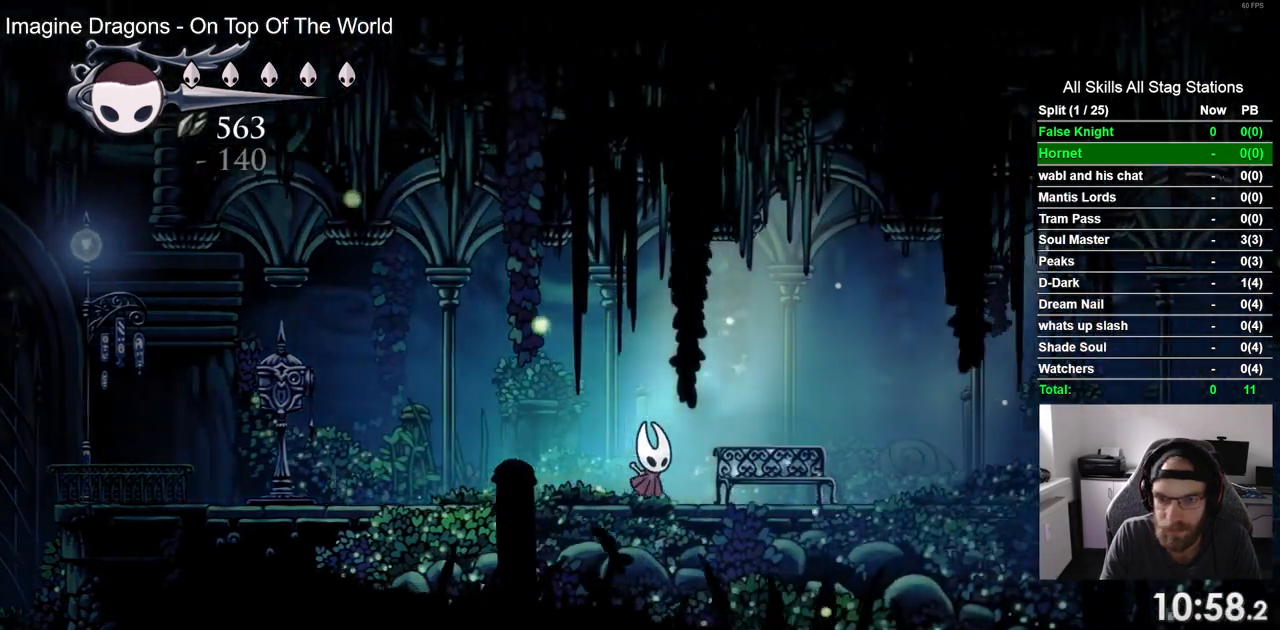
{"buttons": ["DPAD_RIGHT"], "left_stick": "center", "right_stick": "center", "events": [[317, "CROSS", "down"], [467, "CROSS", "up"]]}
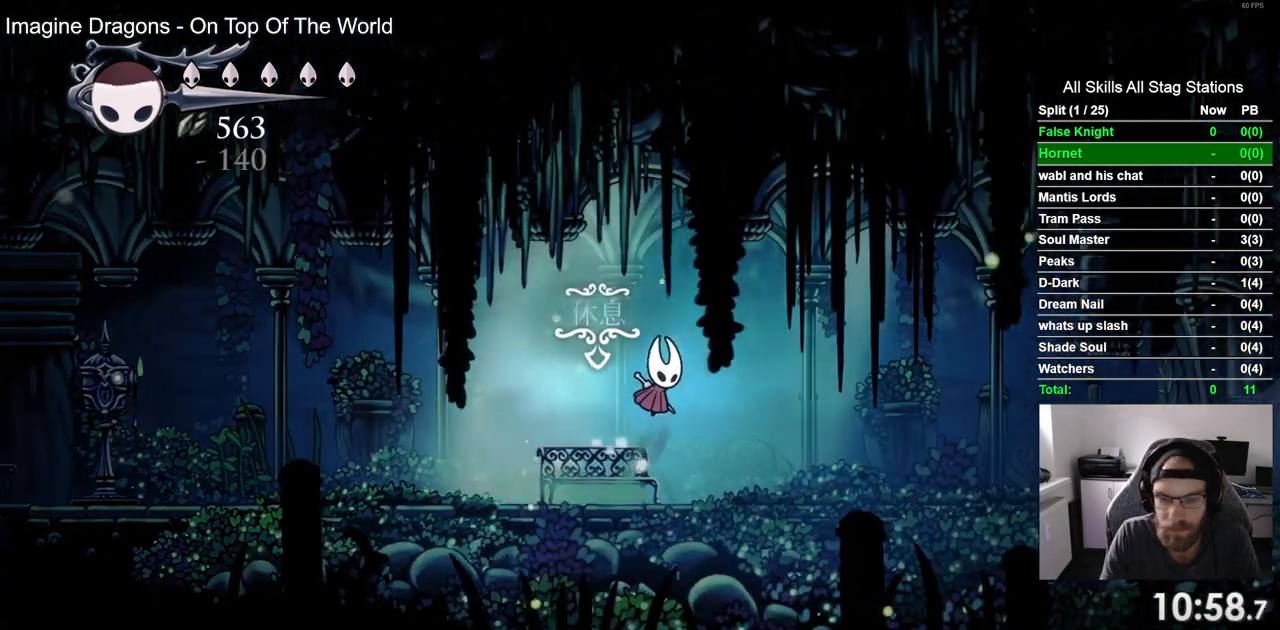
{"buttons": ["DPAD_RIGHT"], "left_stick": "center", "right_stick": "center", "events": [[300, "CROSS", "down"], [433, "CROSS", "up"]]}
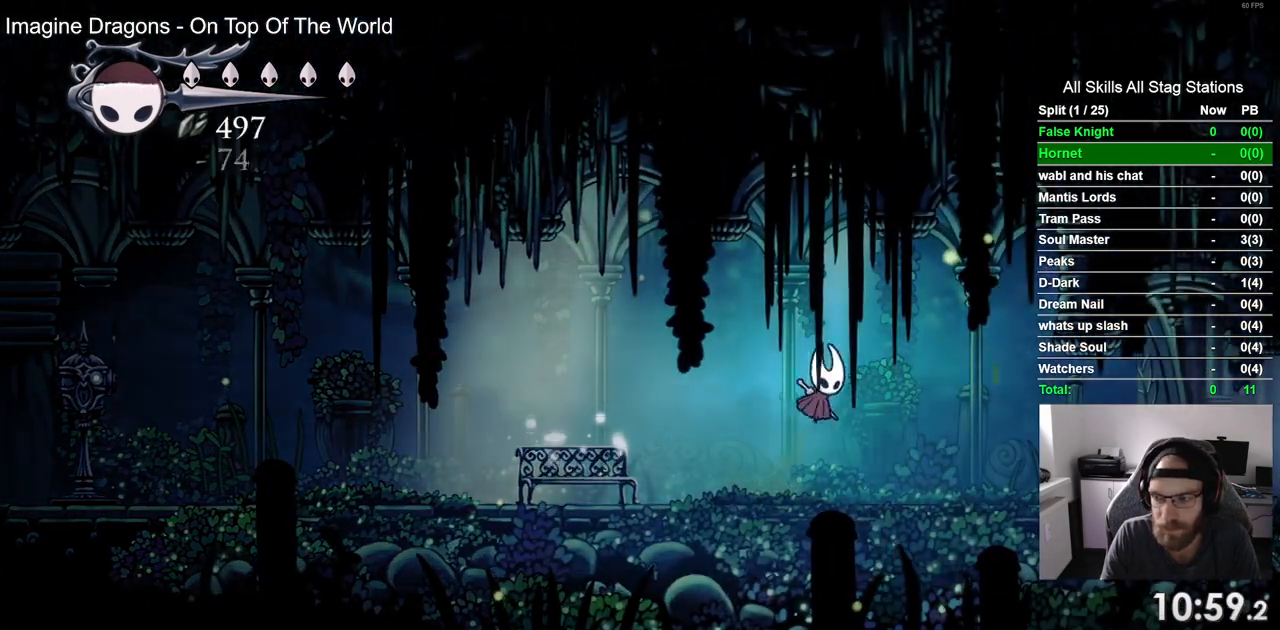
{"buttons": ["DPAD_RIGHT"], "left_stick": "center", "right_stick": "center", "events": [[217, "CROSS", "down"], [317, "CROSS", "up"]]}
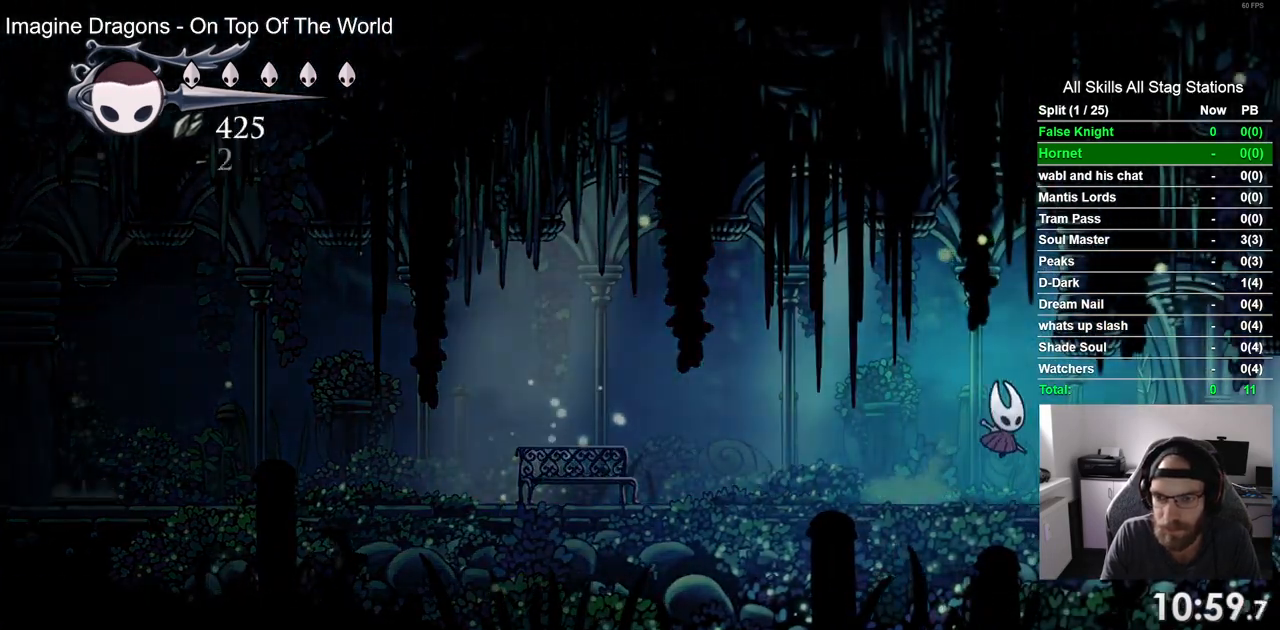
{"buttons": ["CROSS", "DPAD_RIGHT"], "left_stick": "center", "right_stick": "center", "events": [[50, "CROSS", "down"], [133, "CROSS", "up"], [467, "CROSS", "down"]]}
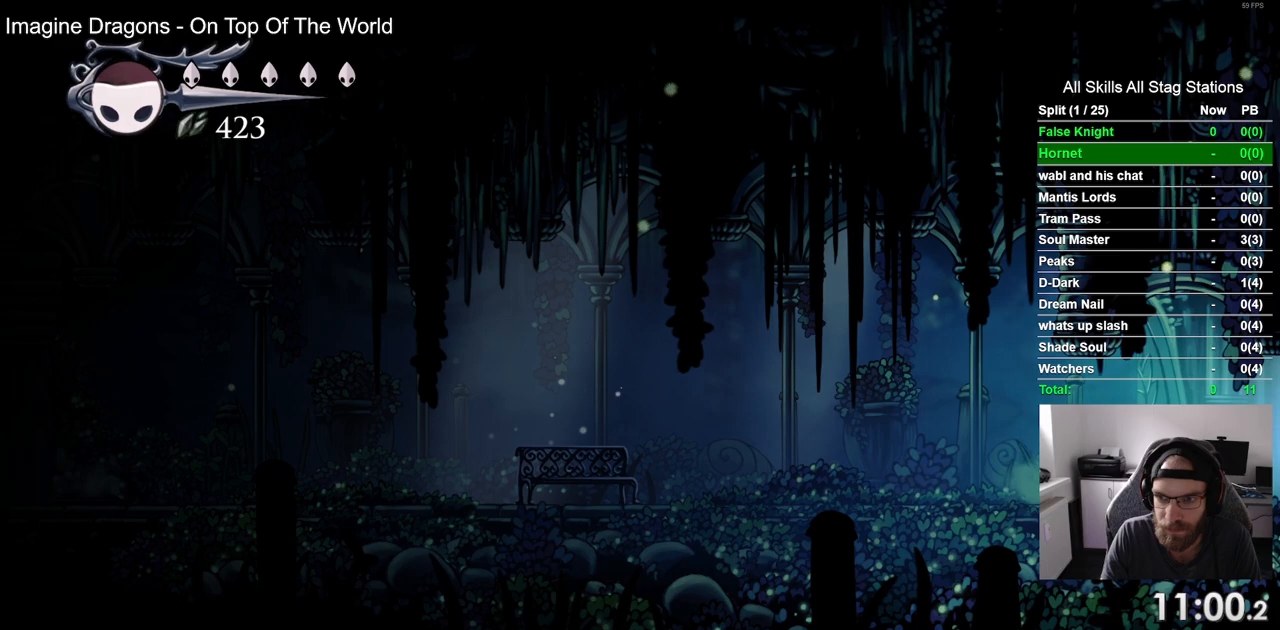
{"buttons": ["DPAD_RIGHT"], "left_stick": "center", "right_stick": "center", "events": [[50, "CROSS", "up"]]}
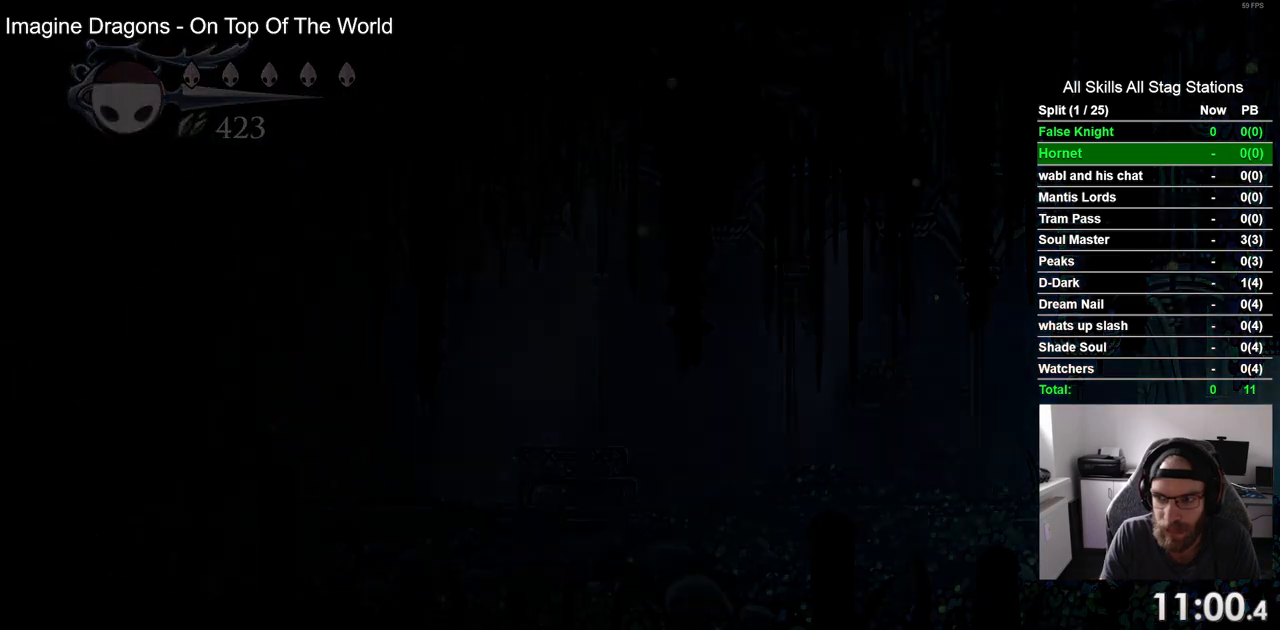
{"buttons": ["DPAD_RIGHT"], "left_stick": "center", "right_stick": "center", "events": []}
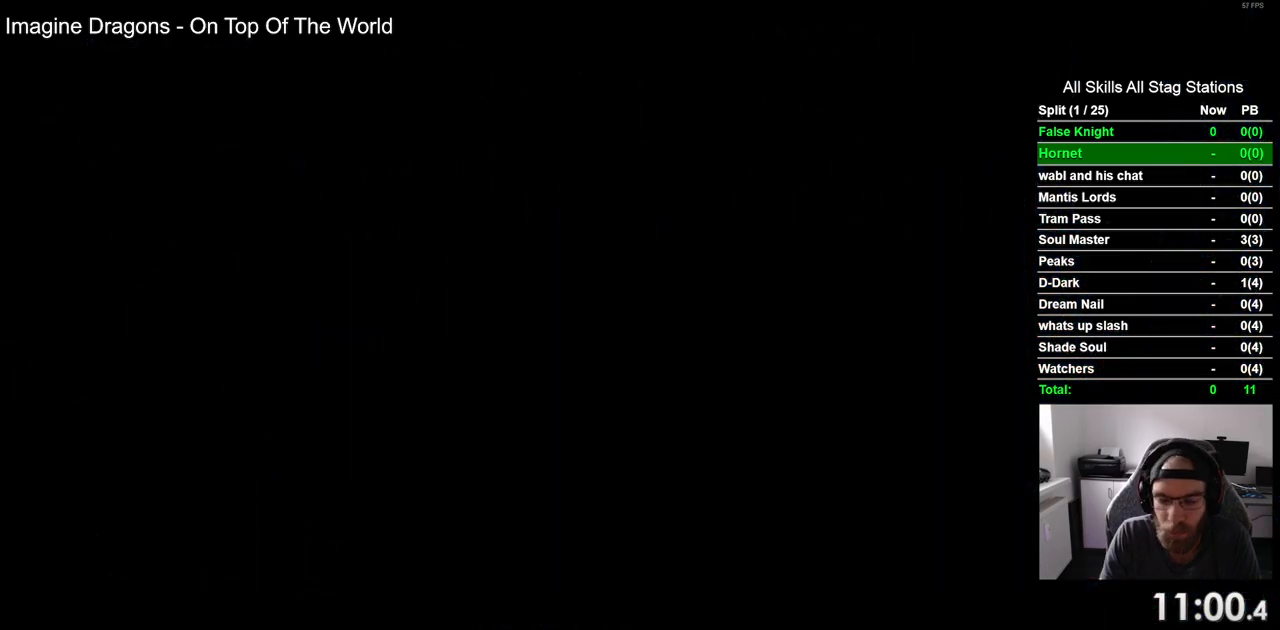
{"buttons": ["DPAD_RIGHT"], "left_stick": "center", "right_stick": "center", "events": []}
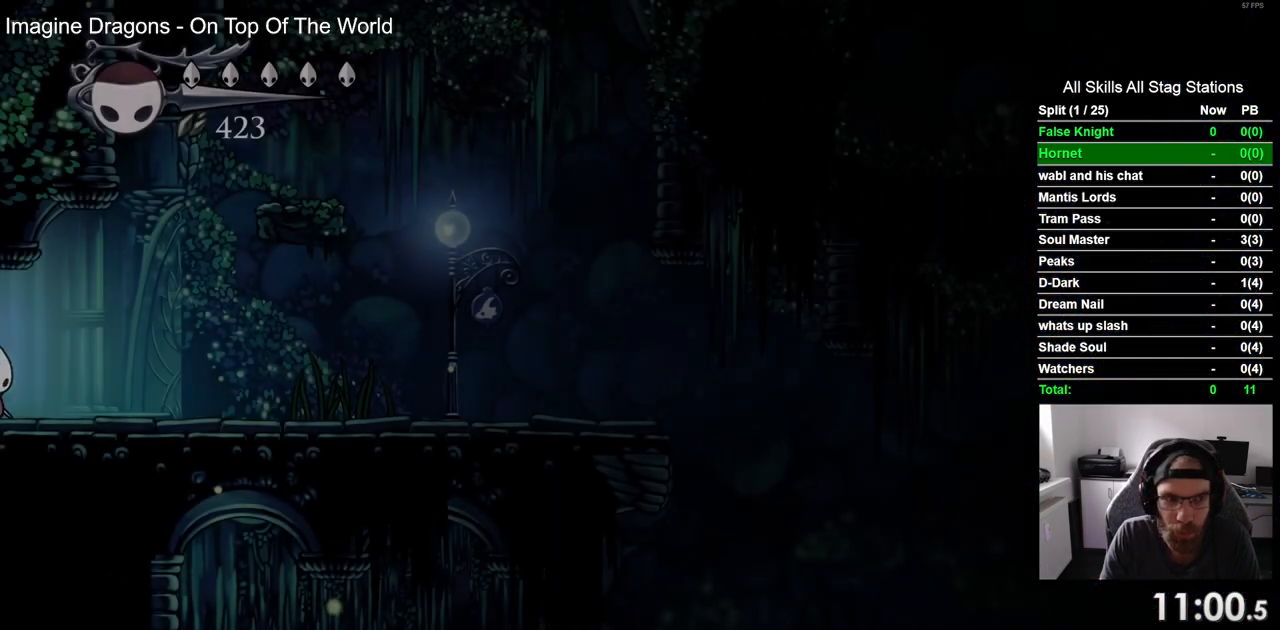
{"buttons": ["CROSS", "DPAD_RIGHT"], "left_stick": "center", "right_stick": "center", "events": [[183, "CROSS", "down"]]}
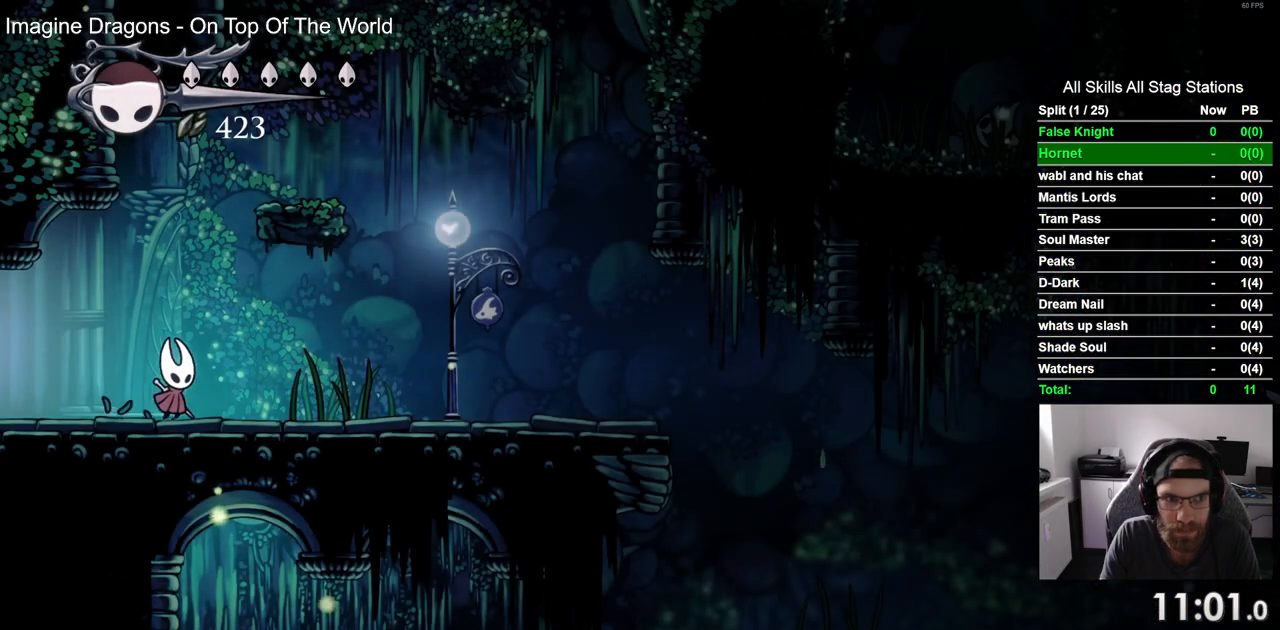
{"buttons": ["CROSS", "DPAD_RIGHT"], "left_stick": "center", "right_stick": "center", "events": [[83, "CROSS", "up"], [100, "DPAD_RIGHT", "up"], [167, "CROSS", "down"], [167, "DPAD_LEFT", "down"], [300, "DPAD_UP", "down"], [317, "DPAD_LEFT", "up"], [350, "DPAD_RIGHT", "down"], [367, "DPAD_UP", "up"]]}
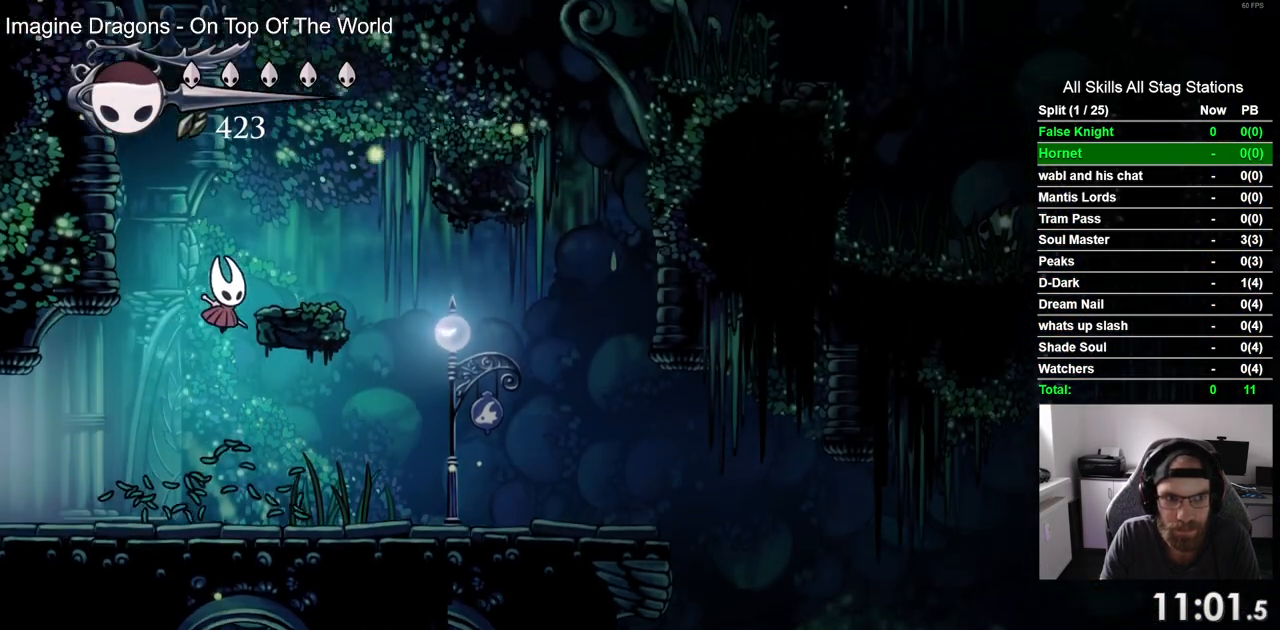
{"buttons": ["CROSS", "DPAD_RIGHT"], "left_stick": "center", "right_stick": "center", "events": [[67, "CROSS", "up"], [183, "DPAD_RIGHT", "up"], [217, "CROSS", "down"], [317, "DPAD_RIGHT", "down"]]}
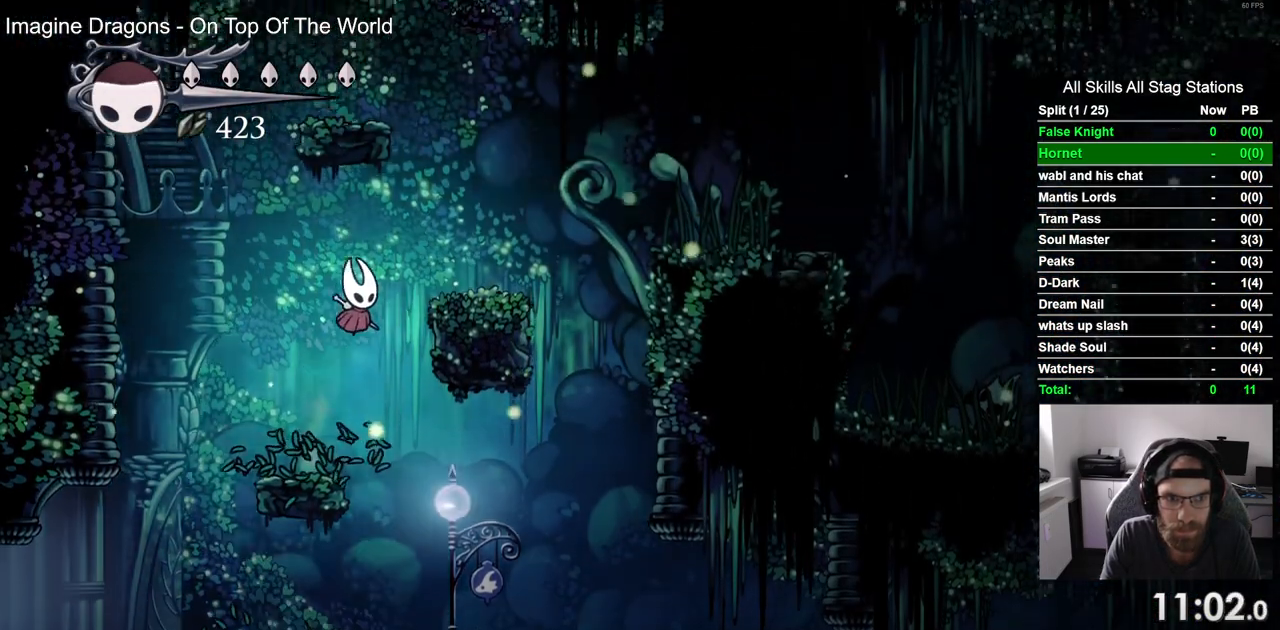
{"buttons": ["CROSS", "DPAD_LEFT"], "left_stick": "center", "right_stick": "center", "events": [[100, "CROSS", "up"], [283, "DPAD_RIGHT", "up"], [300, "CROSS", "down"], [367, "DPAD_LEFT", "down"]]}
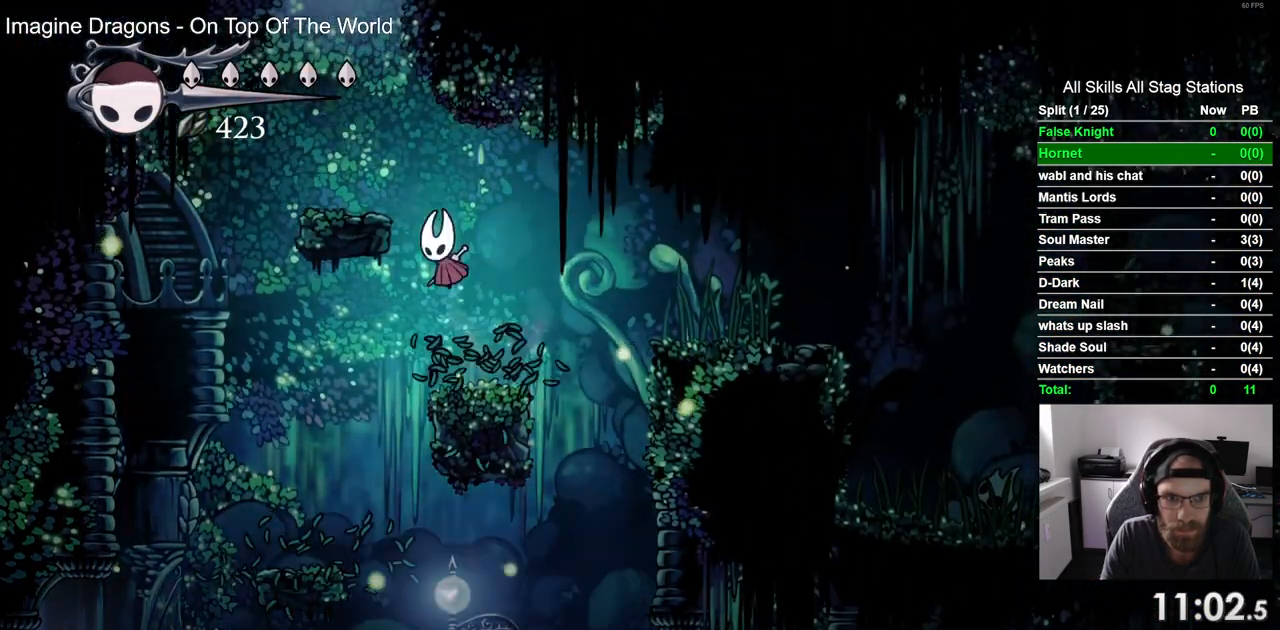
{"buttons": ["CROSS", "DPAD_LEFT"], "left_stick": "center", "right_stick": "center", "events": [[133, "CROSS", "up"], [233, "DPAD_LEFT", "up"], [333, "CROSS", "down"], [467, "DPAD_LEFT", "down"]]}
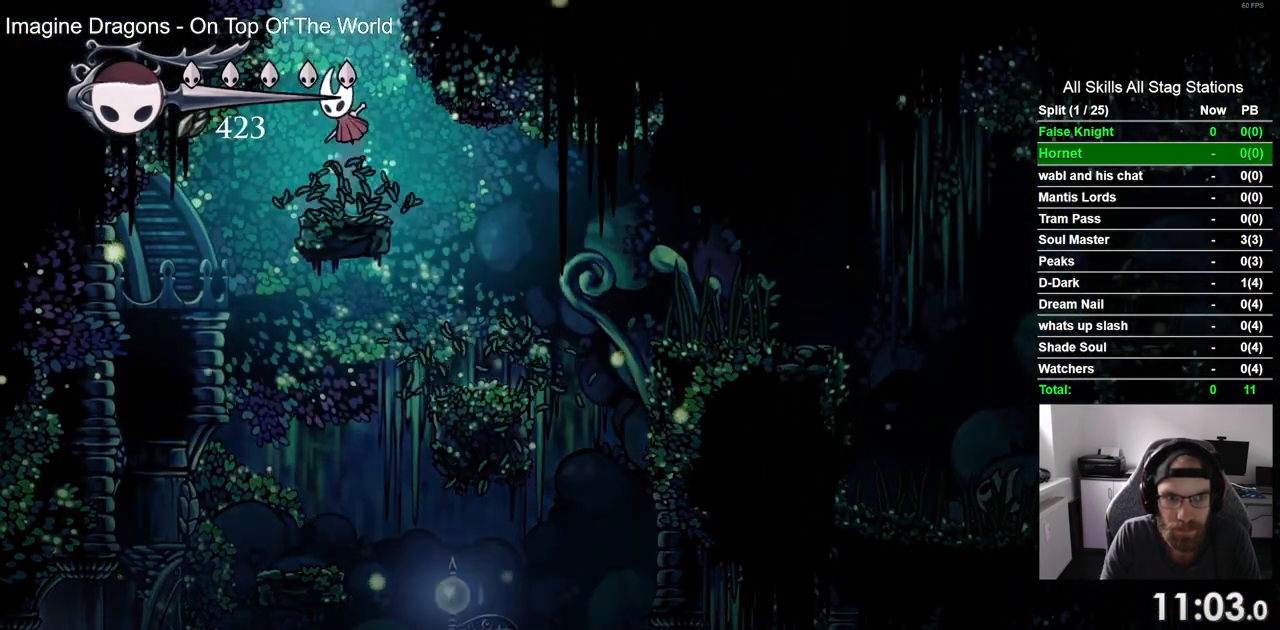
{"buttons": ["DPAD_LEFT"], "left_stick": "center", "right_stick": "center", "events": [[300, "DPAD_LEFT", "up"], [367, "CROSS", "up"], [433, "DPAD_LEFT", "down"]]}
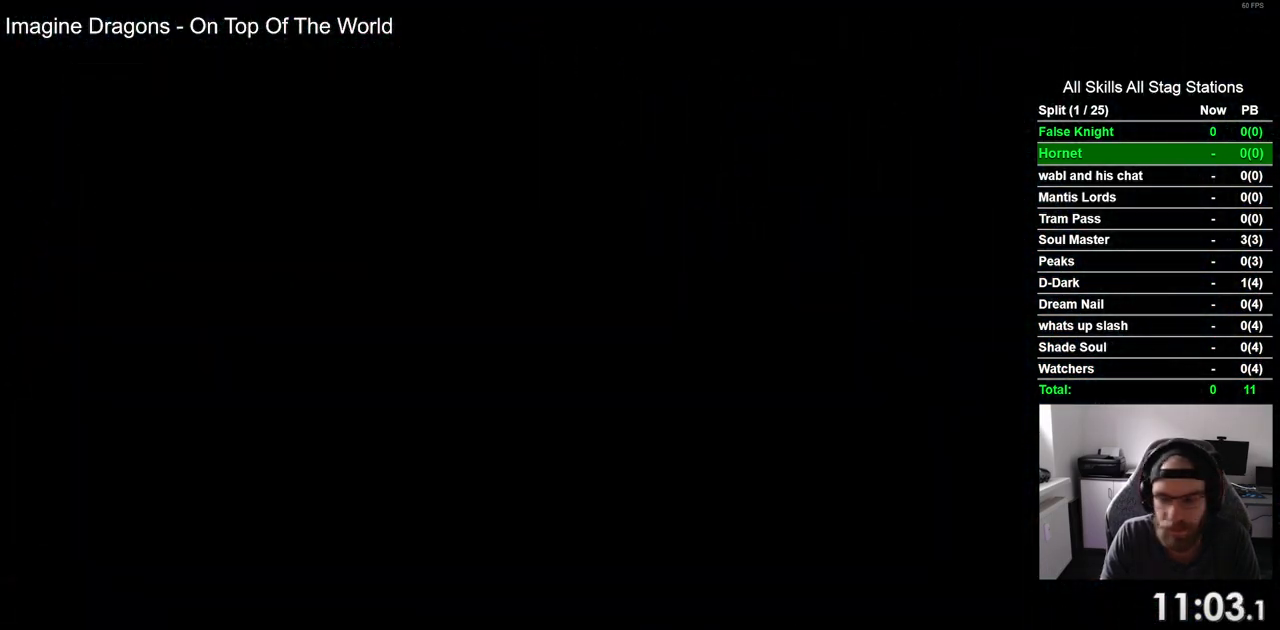
{"buttons": ["DPAD_LEFT"], "left_stick": "center", "right_stick": "center", "events": []}
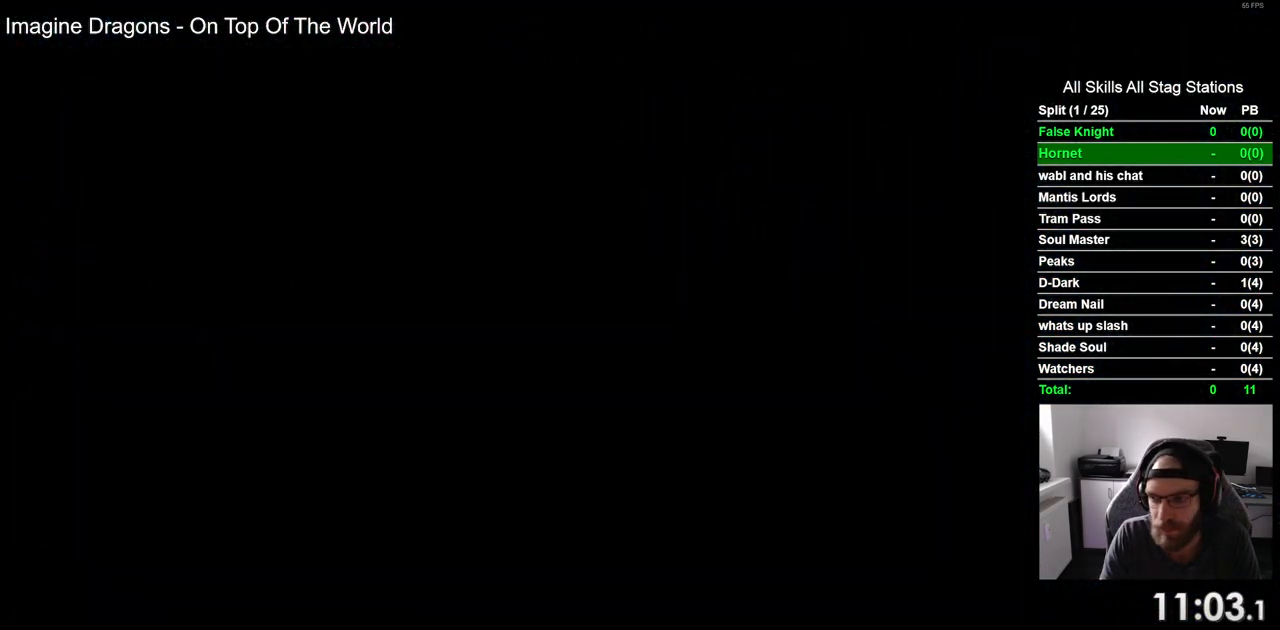
{"buttons": ["DPAD_LEFT"], "left_stick": "center", "right_stick": "center", "events": []}
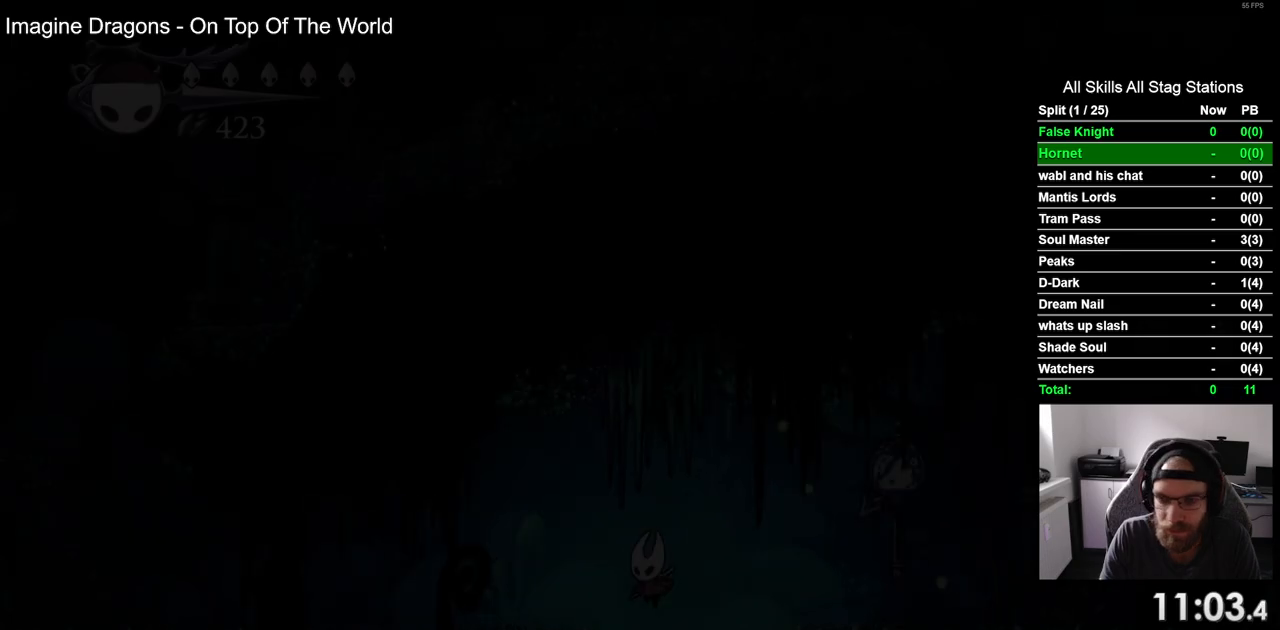
{"buttons": ["DPAD_LEFT"], "left_stick": "center", "right_stick": "center", "events": []}
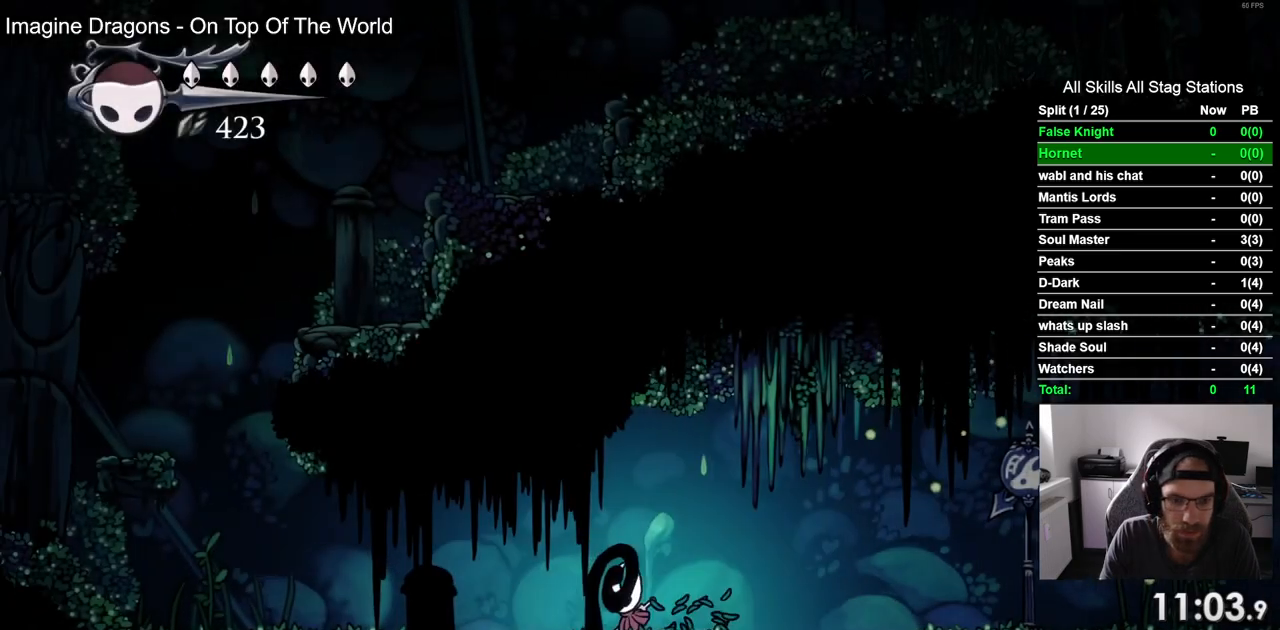
{"buttons": ["DPAD_LEFT"], "left_stick": "center", "right_stick": "center", "events": [[133, "SQUARE", "down"], [333, "SQUARE", "up"]]}
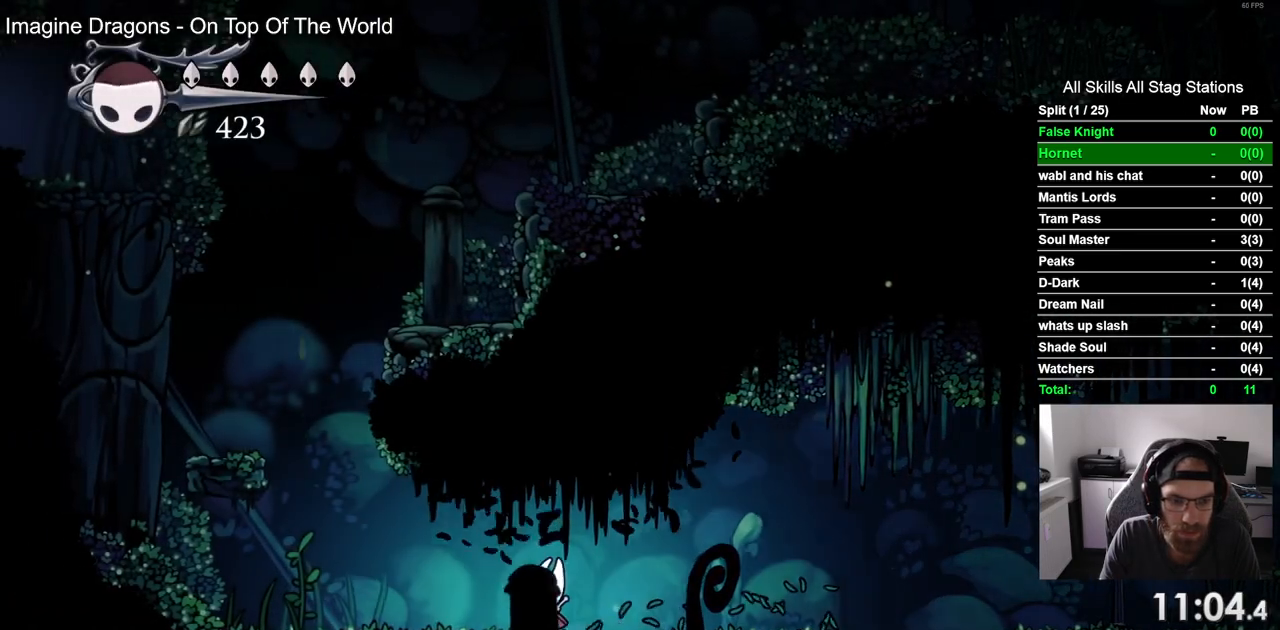
{"buttons": ["CROSS", "DPAD_LEFT"], "left_stick": "center", "right_stick": "center", "events": [[33, "SQUARE", "down"], [200, "SQUARE", "up"], [350, "CROSS", "down"]]}
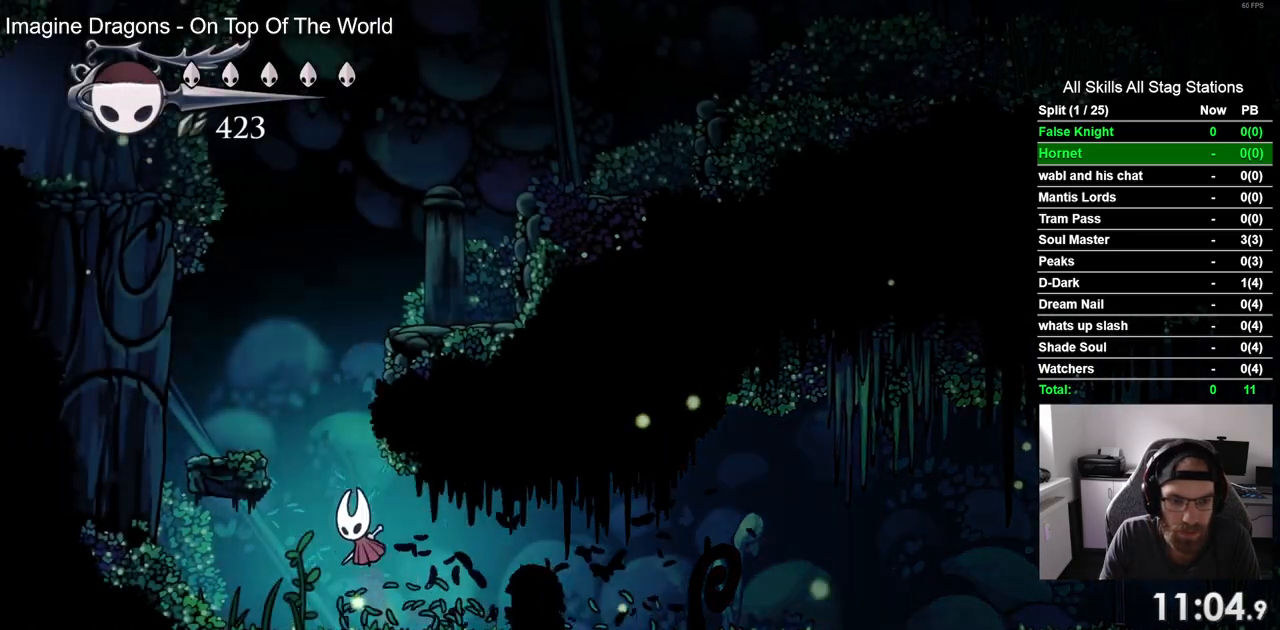
{"buttons": ["CROSS", "DPAD_RIGHT"], "left_stick": "center", "right_stick": "center", "events": [[150, "CROSS", "up"], [333, "DPAD_LEFT", "up"], [367, "CROSS", "down"], [367, "DPAD_RIGHT", "down"]]}
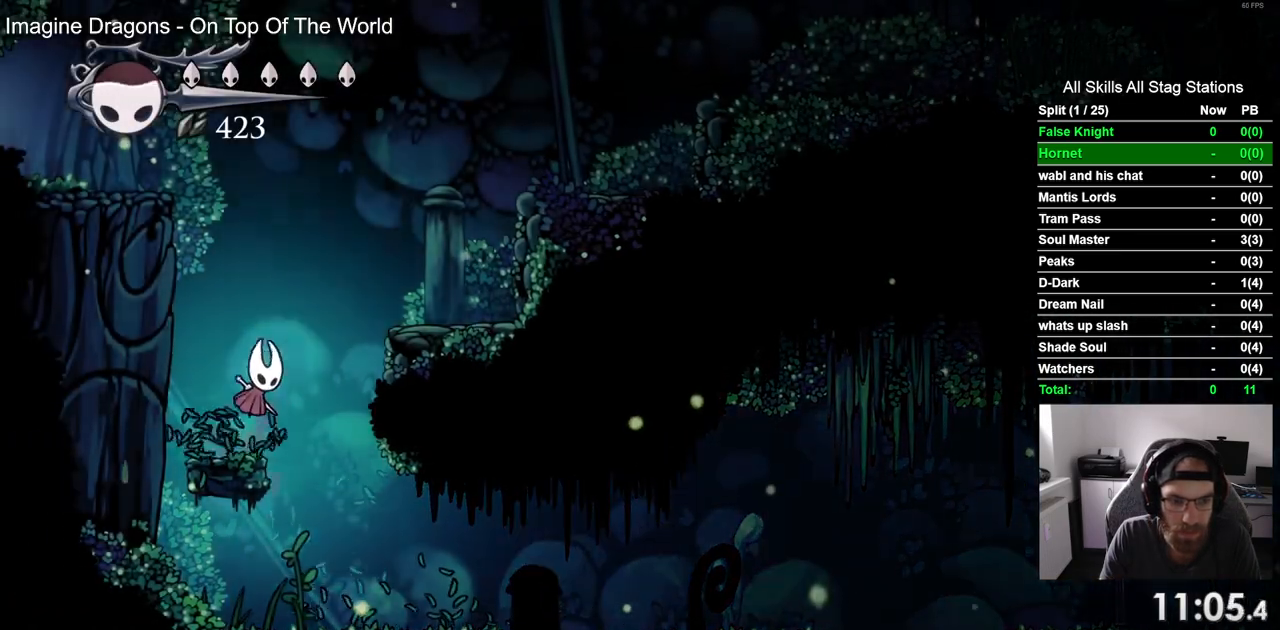
{"buttons": ["CROSS", "DPAD_LEFT"], "left_stick": "center", "right_stick": "center", "events": [[167, "CROSS", "up"], [400, "DPAD_RIGHT", "up"], [450, "DPAD_LEFT", "down"], [483, "CROSS", "down"]]}
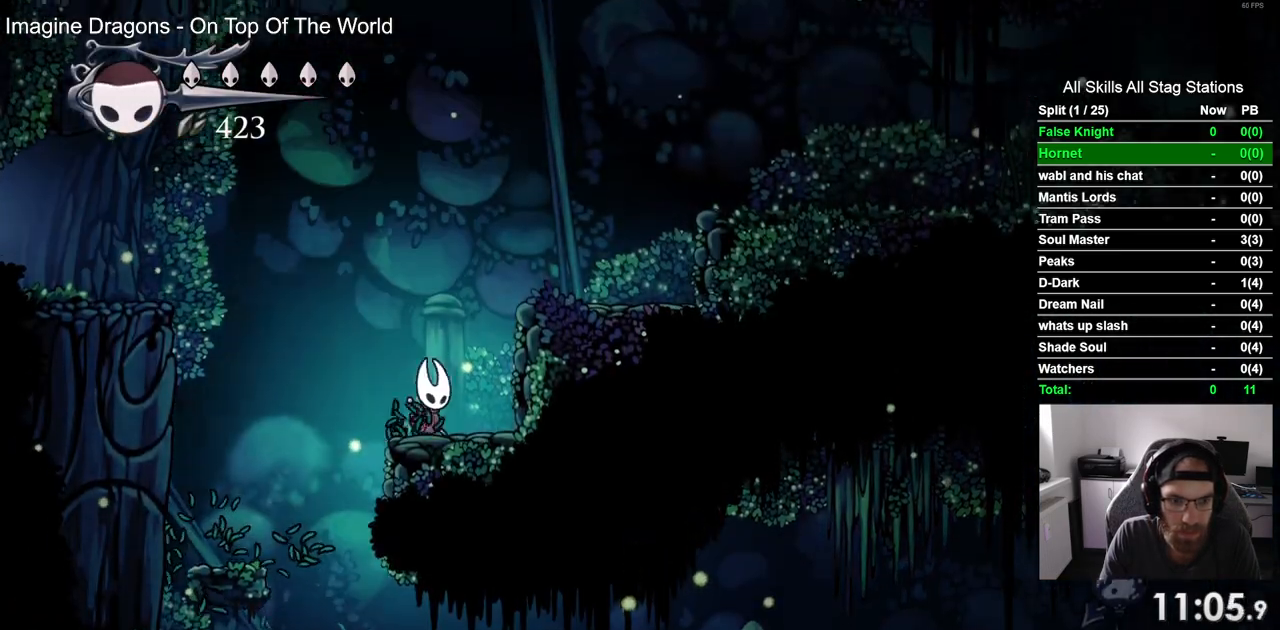
{"buttons": ["CROSS", "DPAD_LEFT"], "left_stick": "center", "right_stick": "center", "events": []}
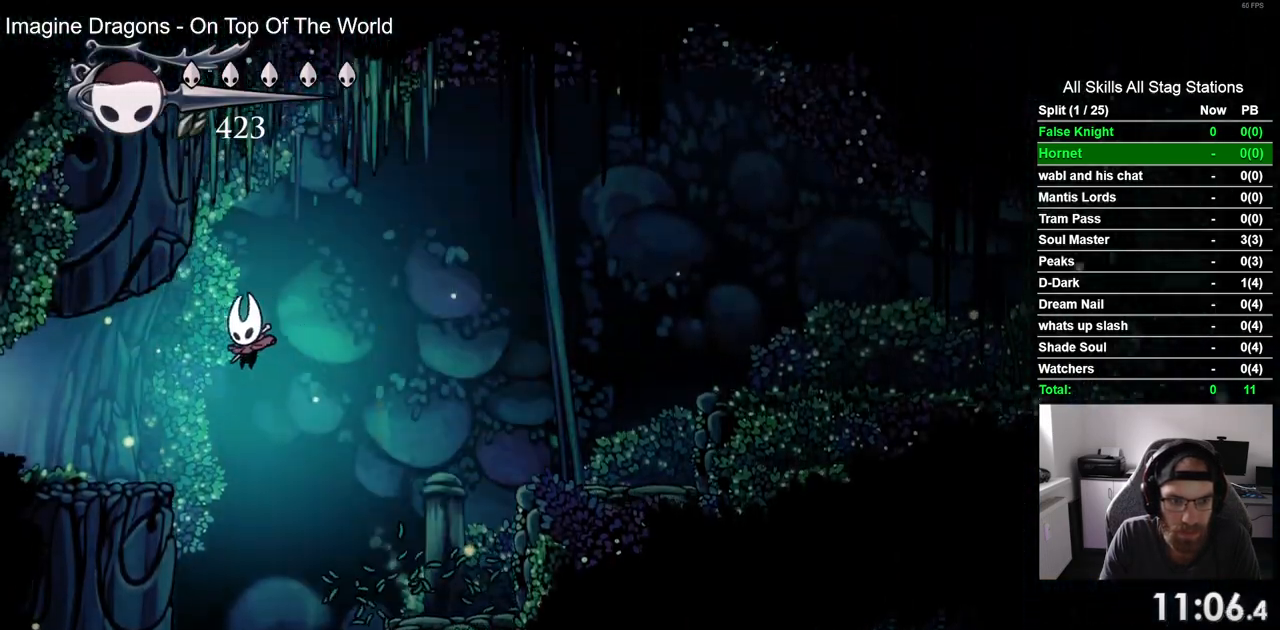
{"buttons": ["SQUARE", "DPAD_LEFT"], "left_stick": "center", "right_stick": "center", "events": [[50, "CROSS", "up"], [383, "SQUARE", "down"]]}
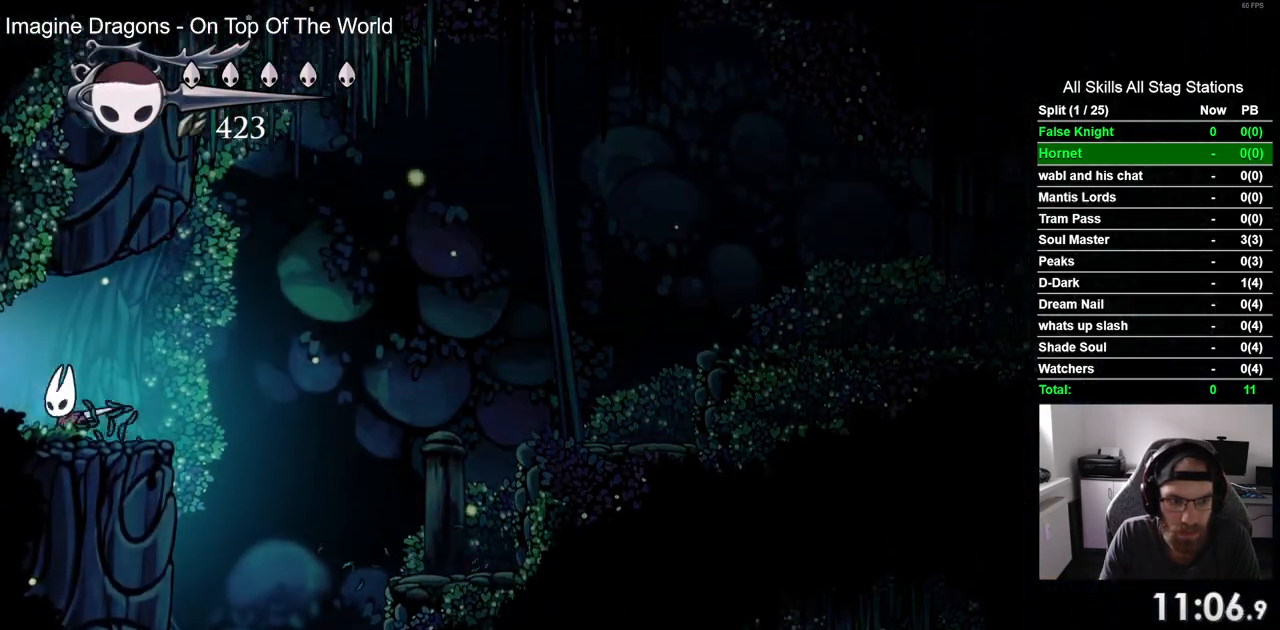
{"buttons": ["DPAD_LEFT"], "left_stick": "center", "right_stick": "center", "events": [[33, "SQUARE", "up"]]}
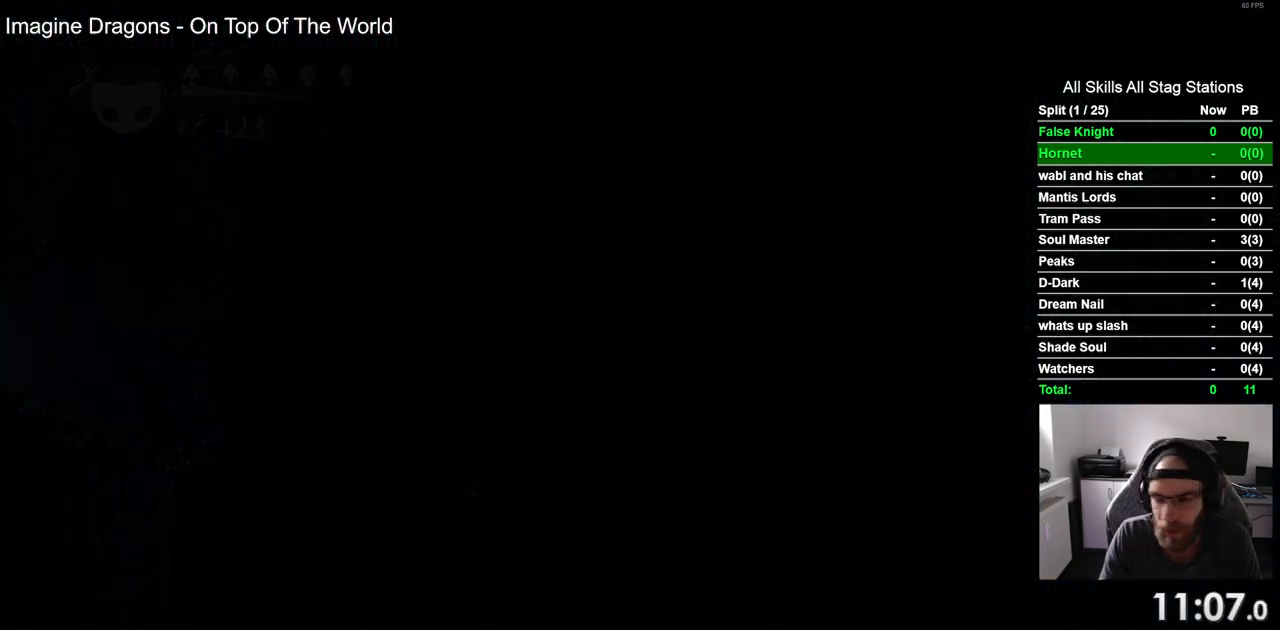
{"buttons": ["DPAD_LEFT"], "left_stick": "center", "right_stick": "center", "events": []}
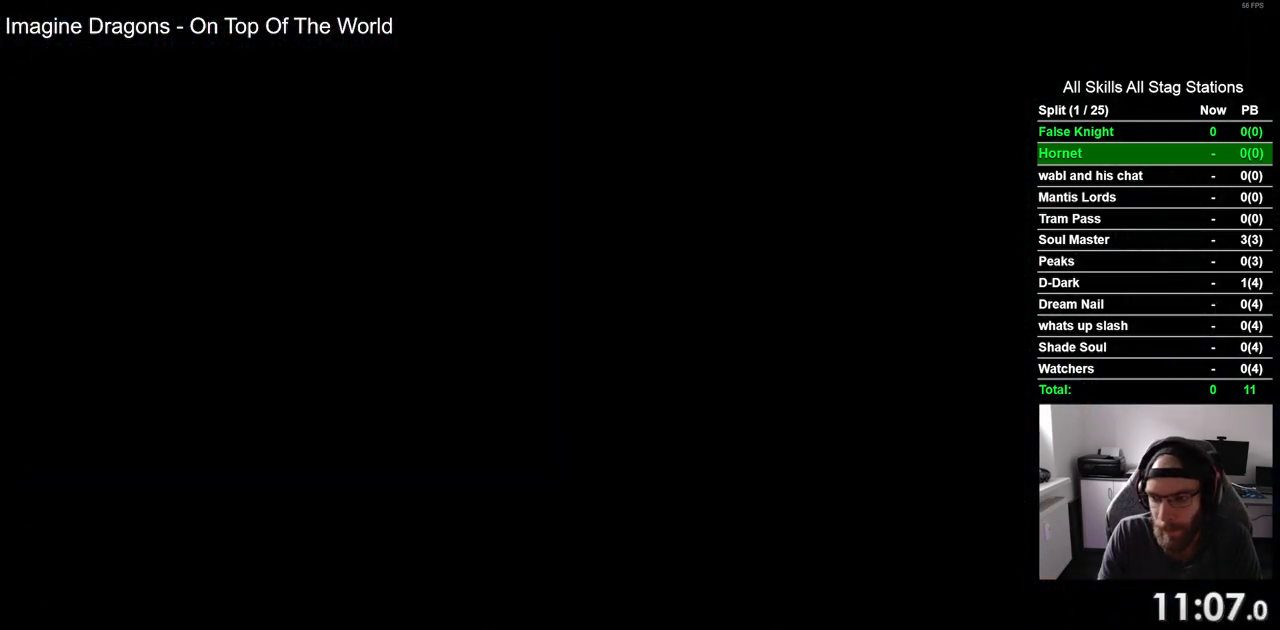
{"buttons": ["DPAD_LEFT"], "left_stick": "center", "right_stick": "center", "events": []}
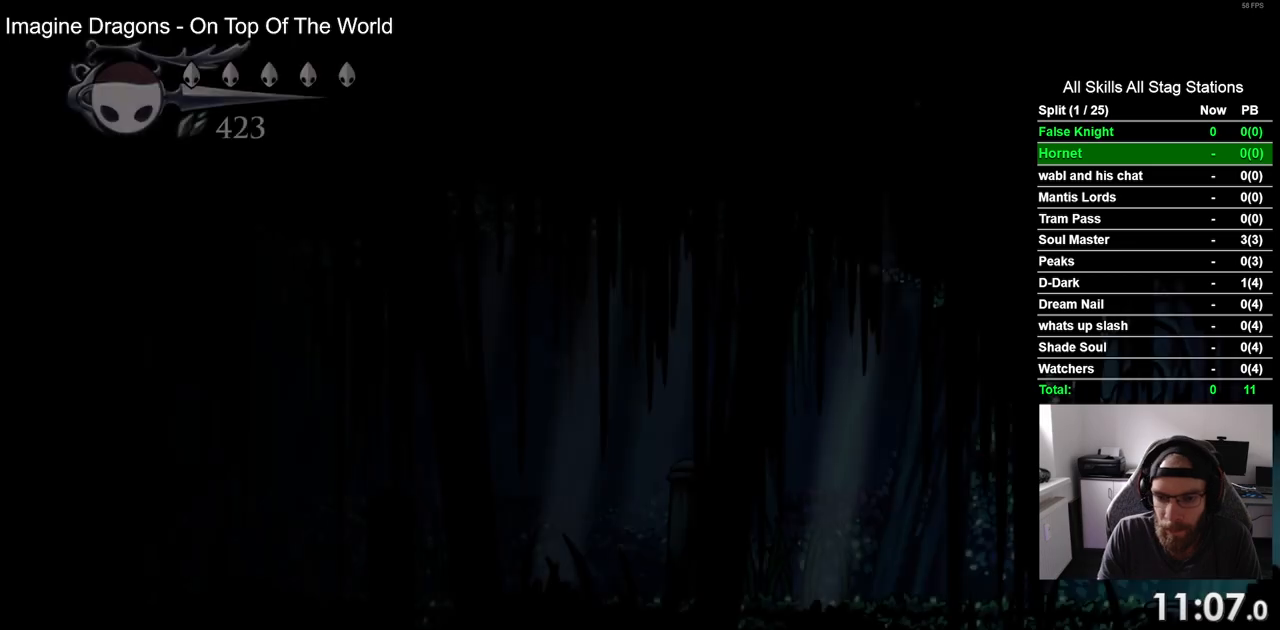
{"buttons": ["SQUARE", "DPAD_LEFT"], "left_stick": "center", "right_stick": "center", "events": [[400, "SQUARE", "down"]]}
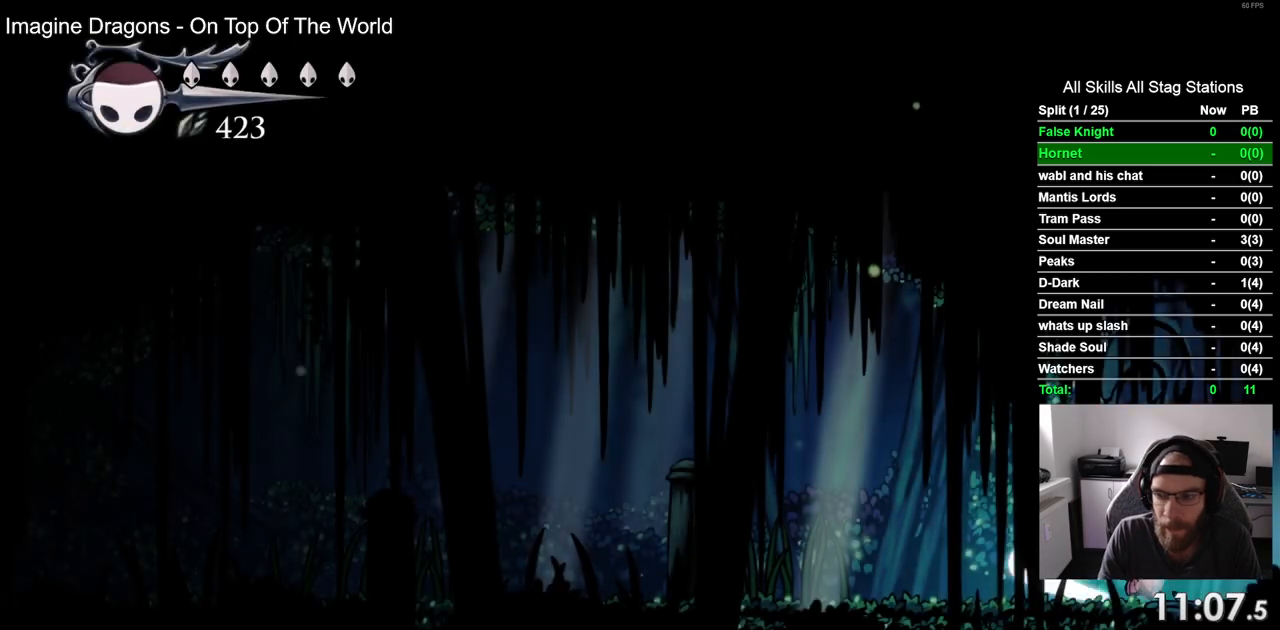
{"buttons": ["SQUARE", "DPAD_LEFT"], "left_stick": "center", "right_stick": "center", "events": [[83, "SQUARE", "up"], [333, "SQUARE", "down"]]}